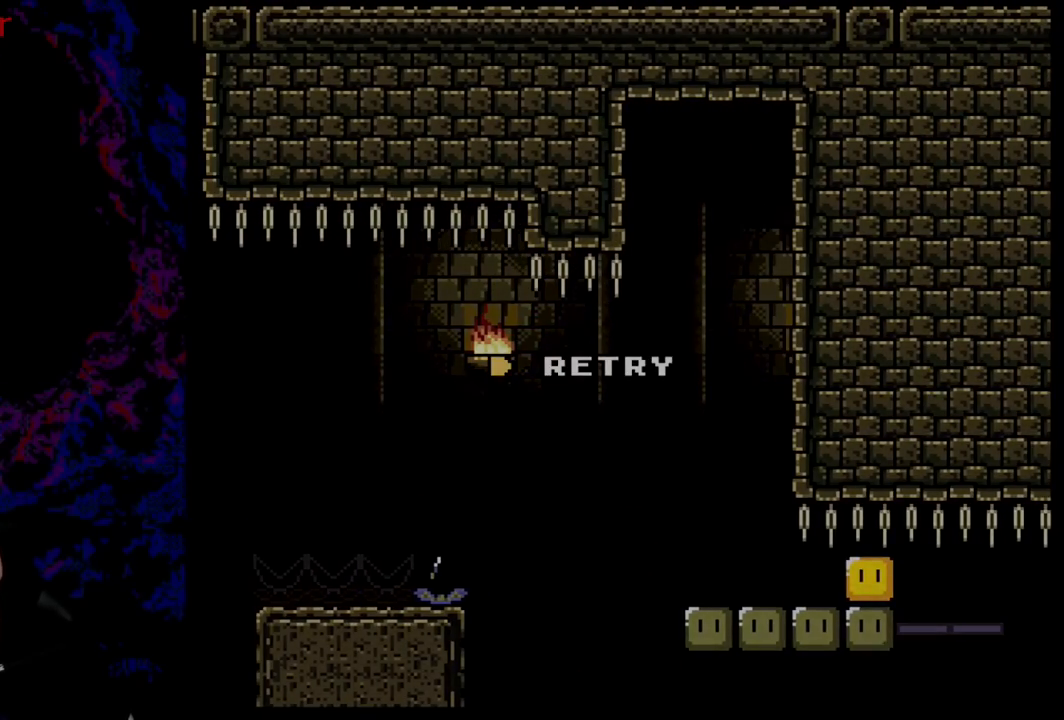
Gameplay with a controller (Nintendo layout); each line is a JSON object with the inputs held at the frame after it. "events" lists button and stick changes between this image and that frame as [ms after this image, input, new state], when the widget could be followed in between. Not read: L3 R3.
{"buttons": ["B"], "events": [[484, "B", "down"]]}
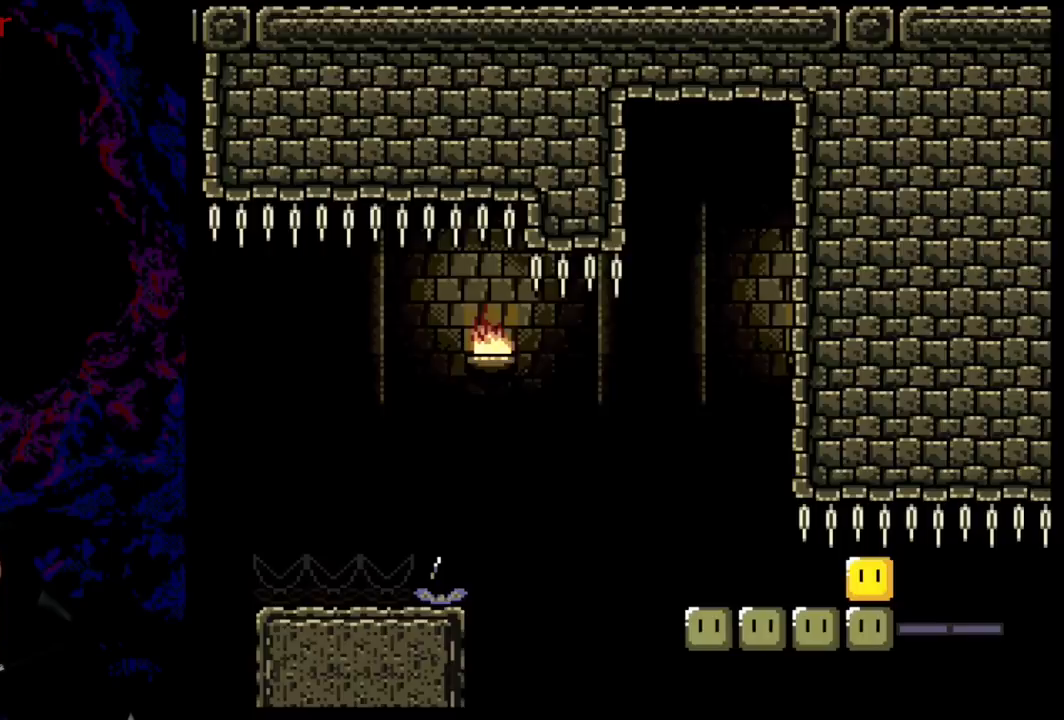
{"buttons": [], "events": [[167, "B", "up"], [217, "B", "down"], [500, "B", "up"]]}
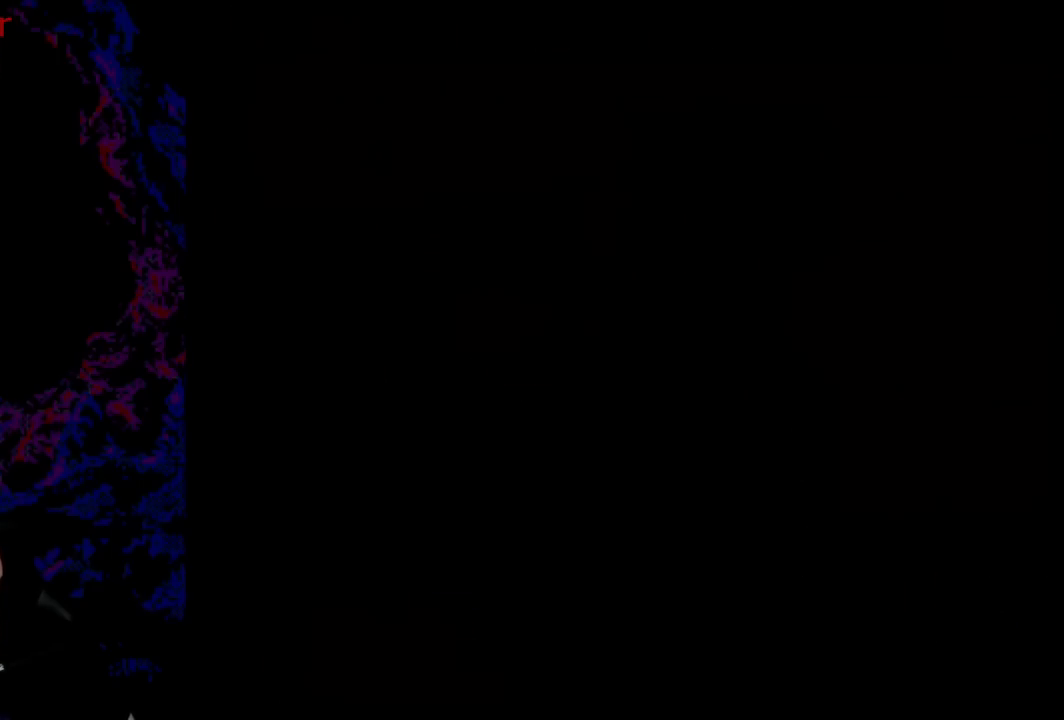
{"buttons": ["B"], "events": [[151, "B", "down"], [251, "B", "up"], [468, "B", "down"]]}
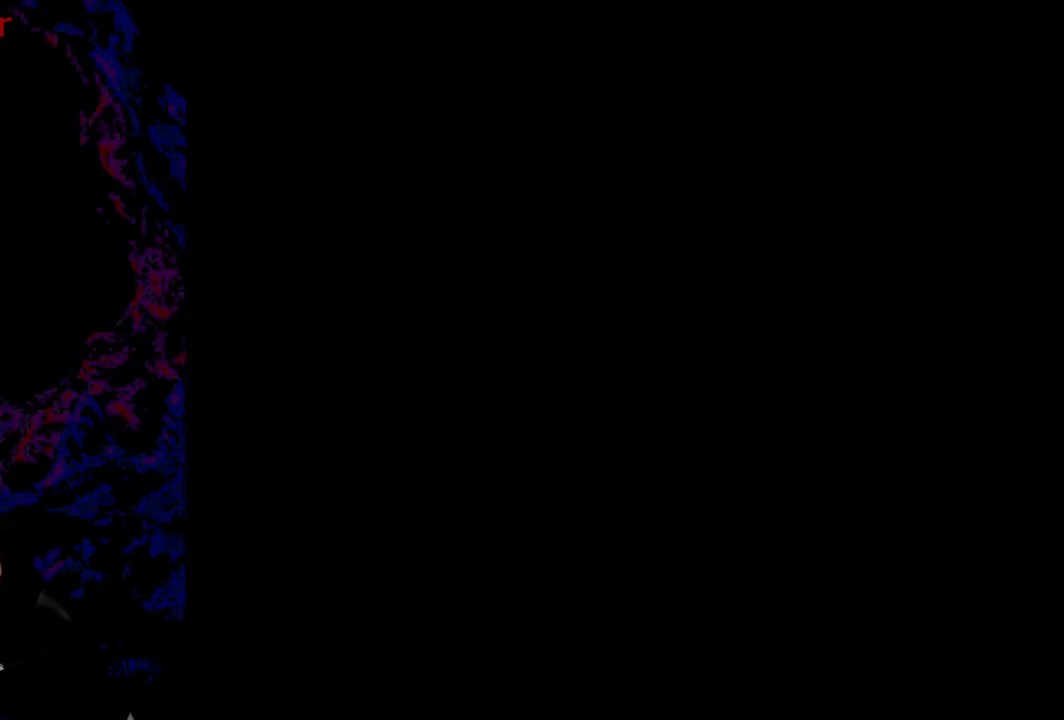
{"buttons": [], "events": [[117, "B", "up"]]}
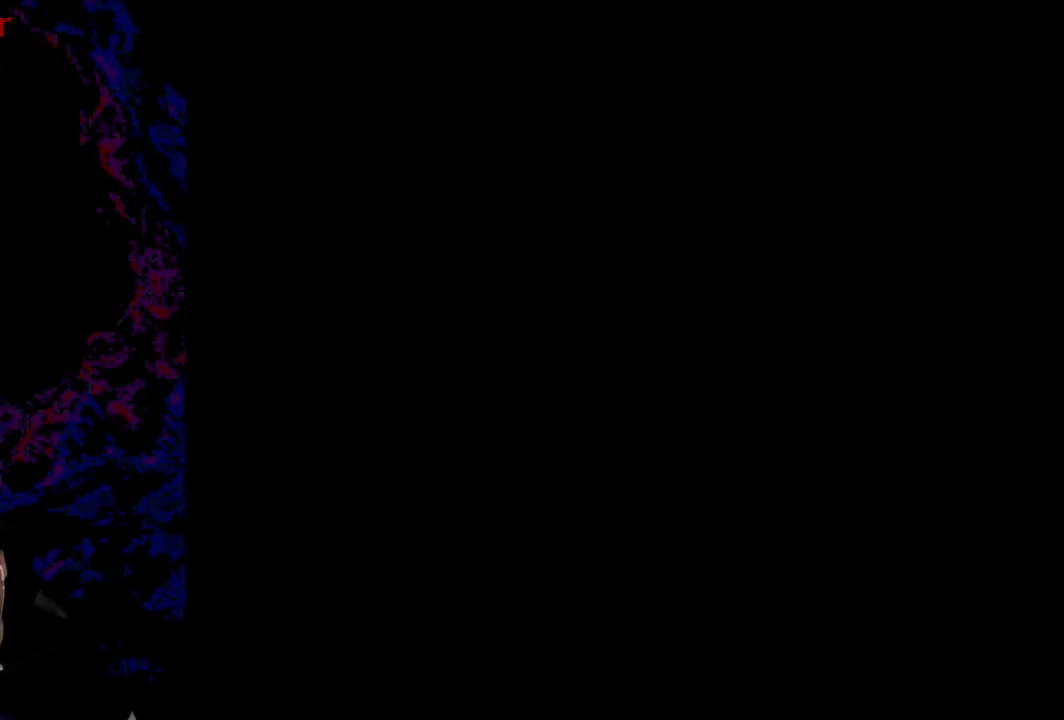
{"buttons": [], "events": []}
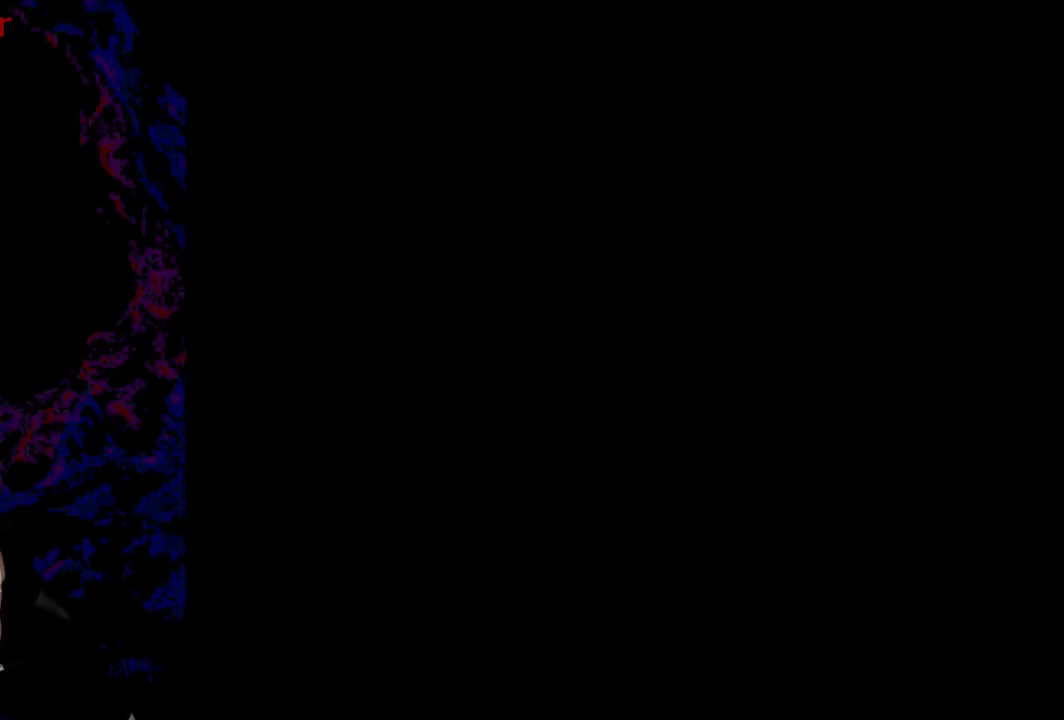
{"buttons": ["Y", "DPAD_RIGHT"], "events": [[17, "Y", "down"], [200, "DPAD_RIGHT", "down"]]}
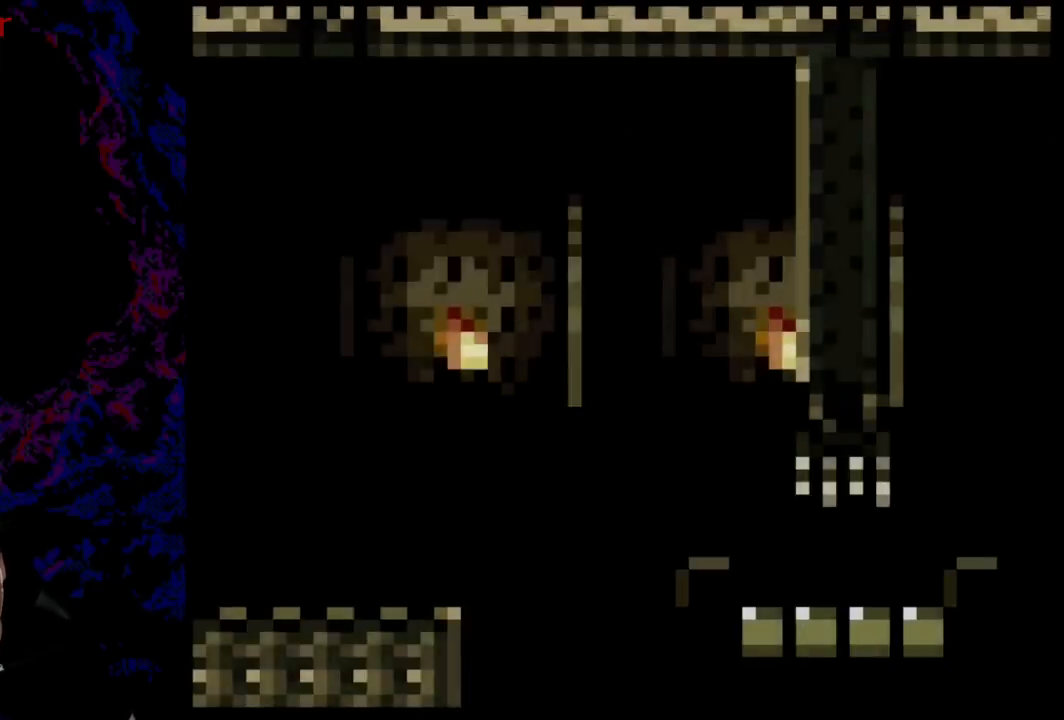
{"buttons": ["B", "Y", "DPAD_RIGHT"], "events": [[484, "B", "down"]]}
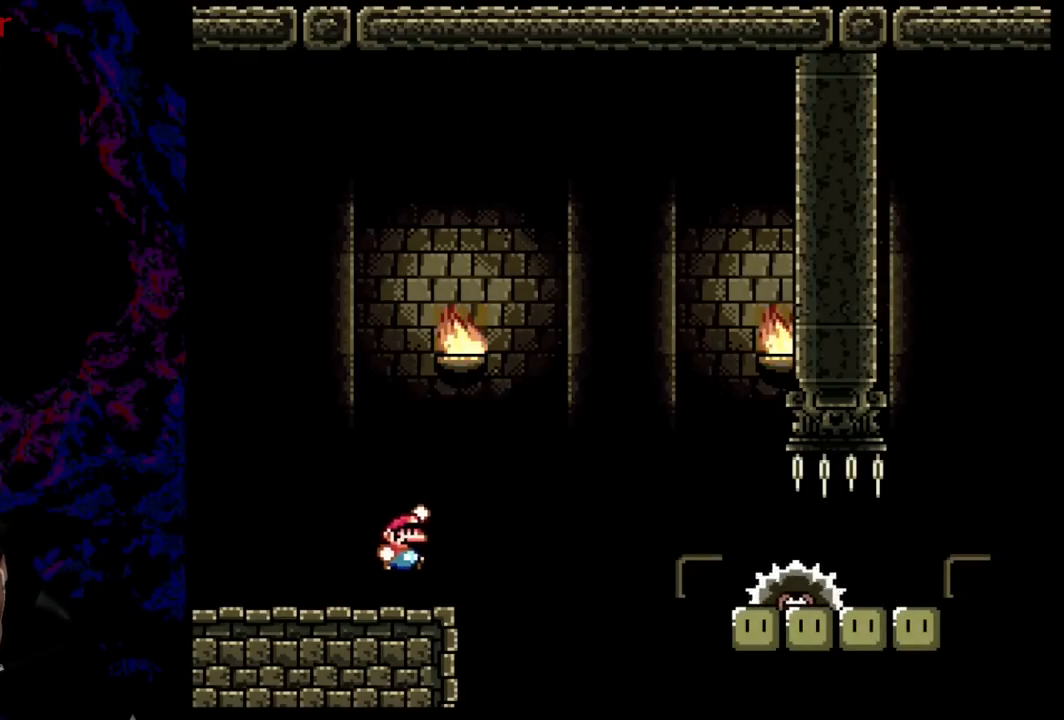
{"buttons": ["B", "Y", "DPAD_RIGHT"], "events": [[217, "B", "up"], [300, "B", "down"]]}
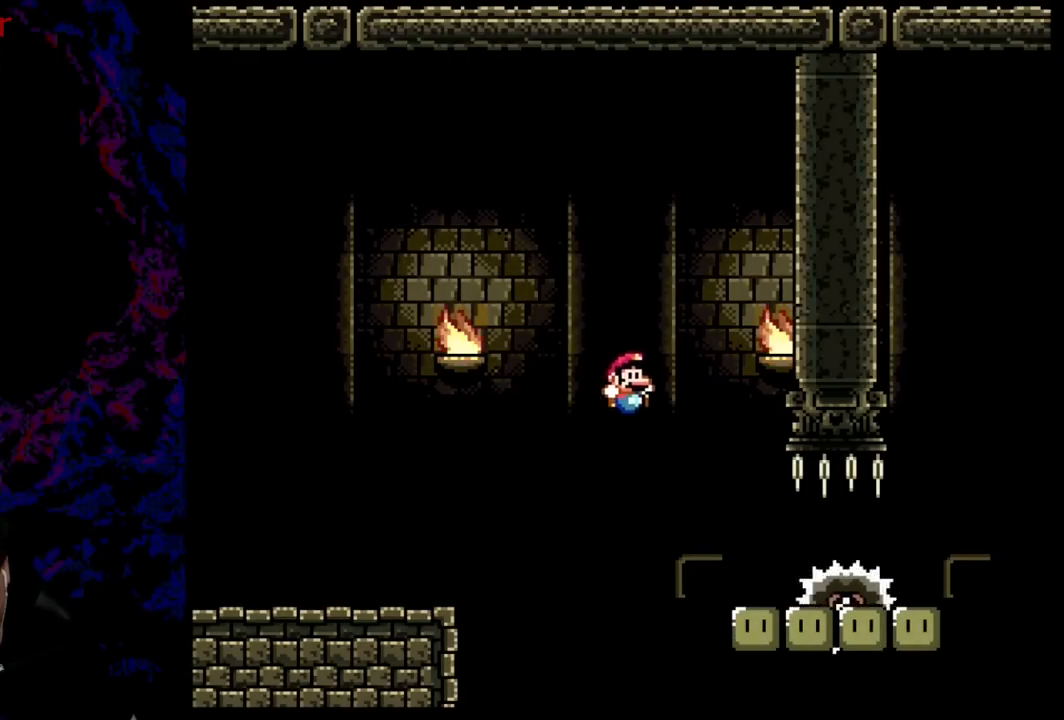
{"buttons": ["B", "Y", "DPAD_LEFT"], "events": [[167, "B", "up"], [201, "DPAD_DOWN", "down"], [234, "DPAD_LEFT", "down"], [234, "DPAD_RIGHT", "up"], [267, "DPAD_DOWN", "up"], [401, "B", "down"]]}
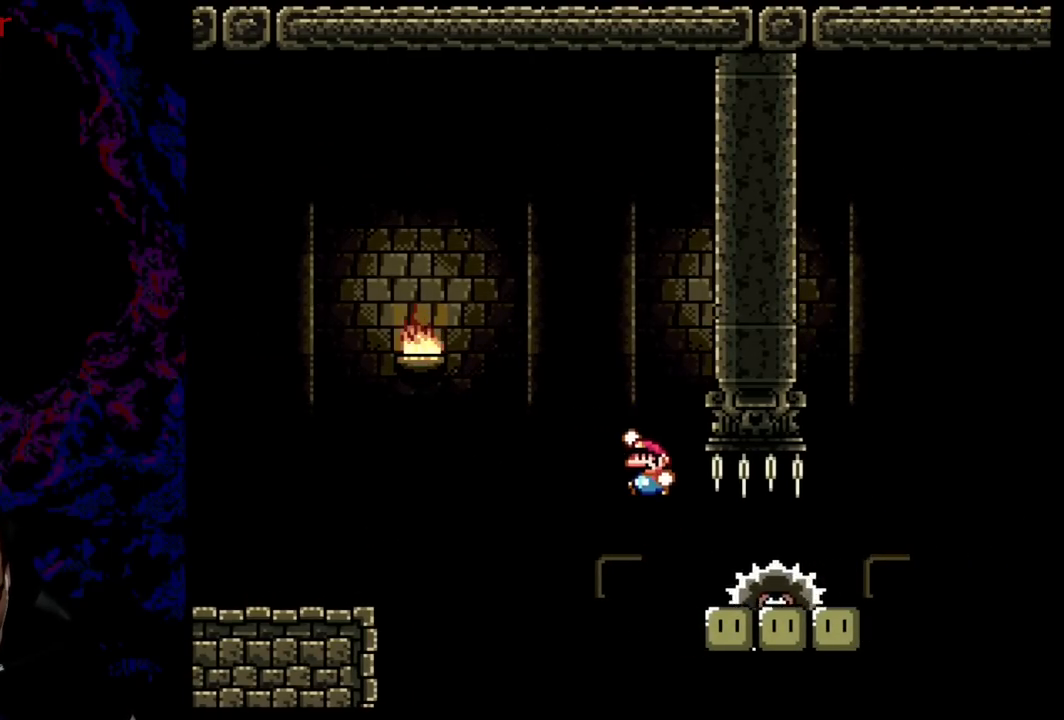
{"buttons": ["Y", "DPAD_RIGHT"], "events": [[33, "DPAD_LEFT", "up"], [200, "DPAD_RIGHT", "down"], [334, "B", "up"]]}
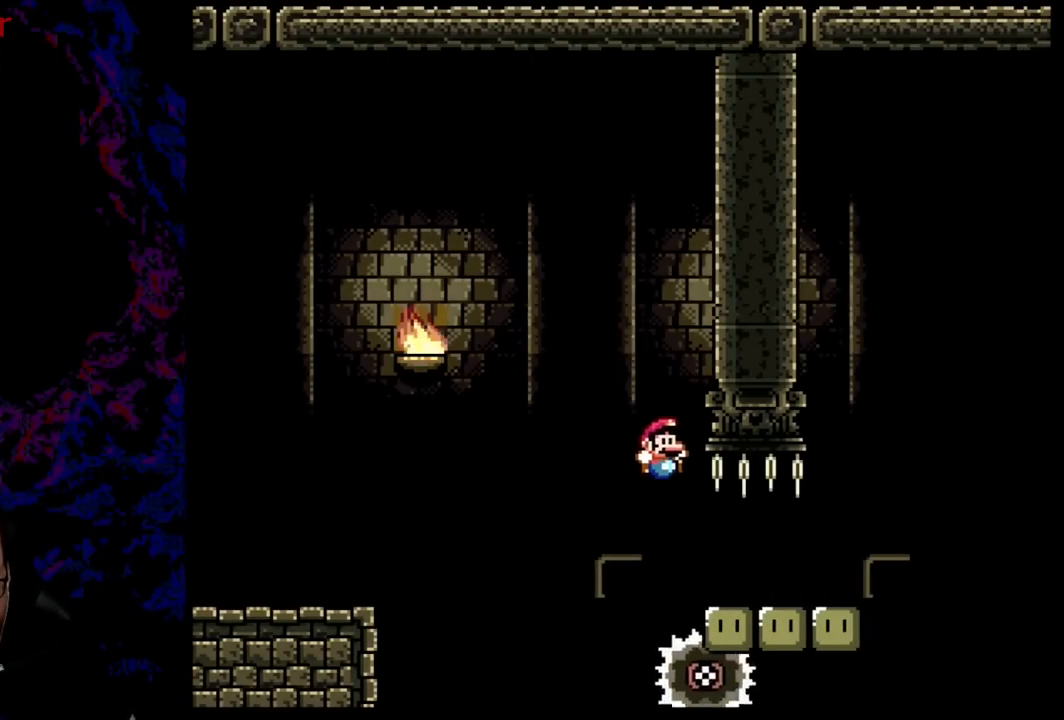
{"buttons": ["B", "Y", "DPAD_RIGHT"], "events": [[468, "B", "down"]]}
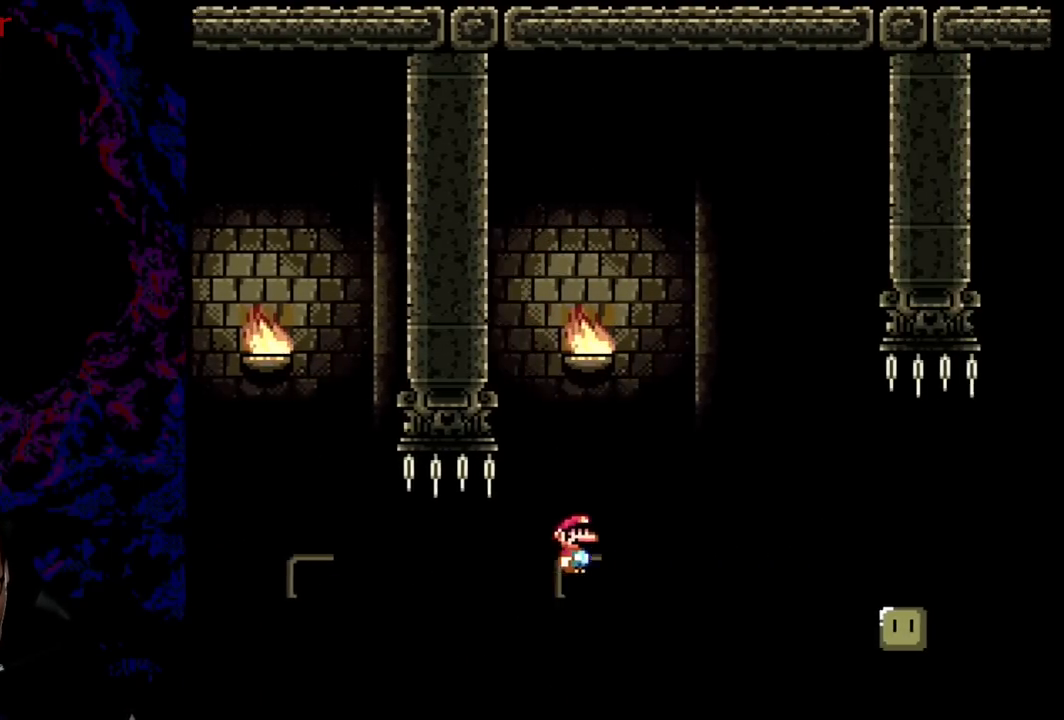
{"buttons": ["Y", "DPAD_RIGHT"], "events": [[200, "B", "up"]]}
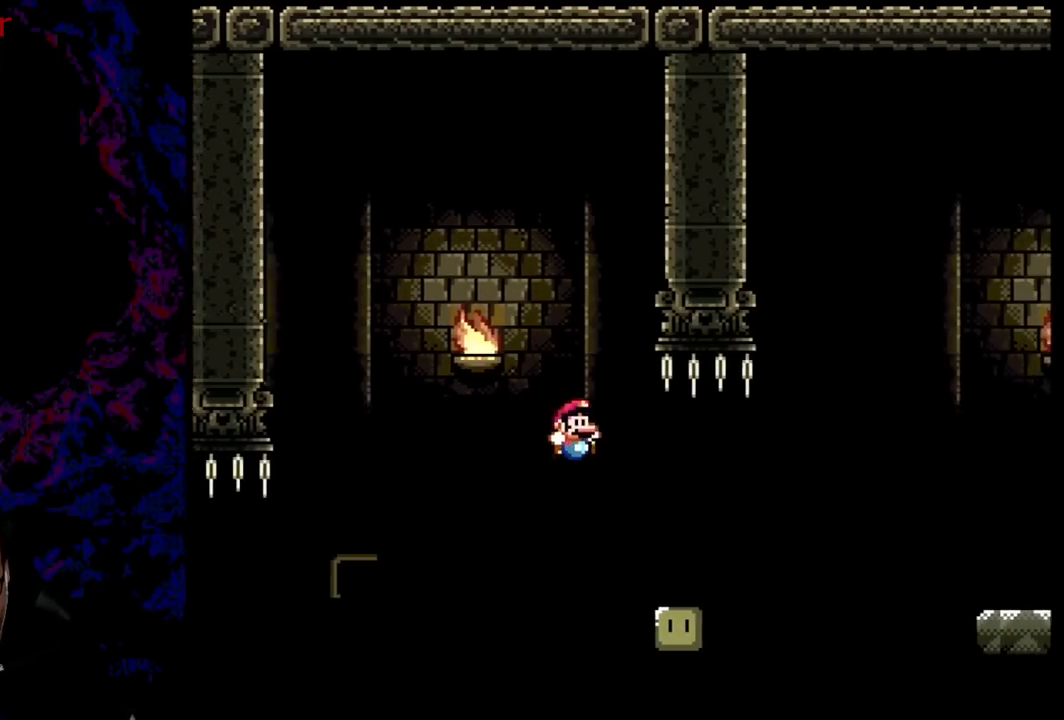
{"buttons": ["Y", "DPAD_RIGHT"], "events": [[267, "B", "down"], [367, "B", "up"]]}
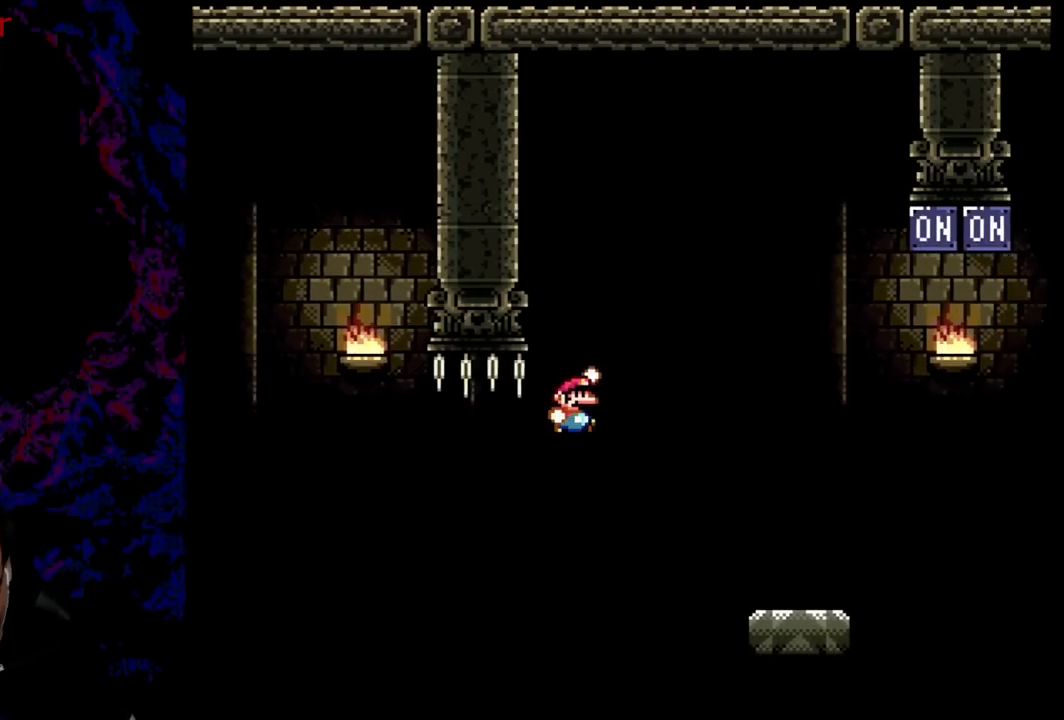
{"buttons": ["Y", "DPAD_RIGHT"], "events": [[17, "B", "down"], [217, "B", "up"]]}
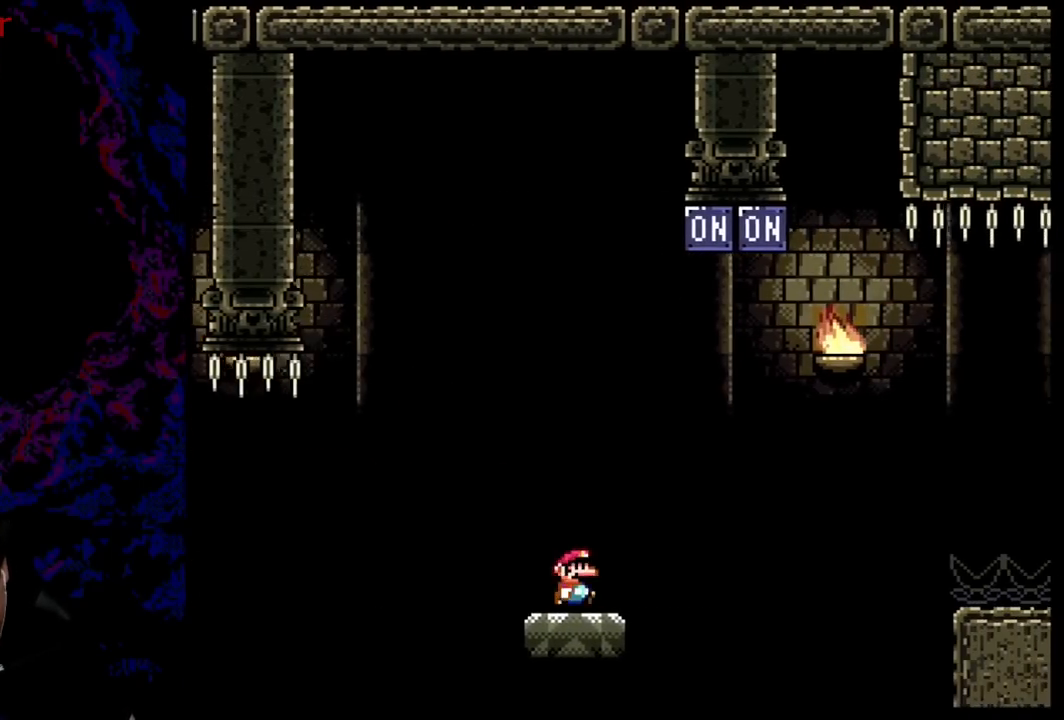
{"buttons": ["Y", "DPAD_RIGHT"], "events": [[117, "B", "down"], [467, "B", "up"]]}
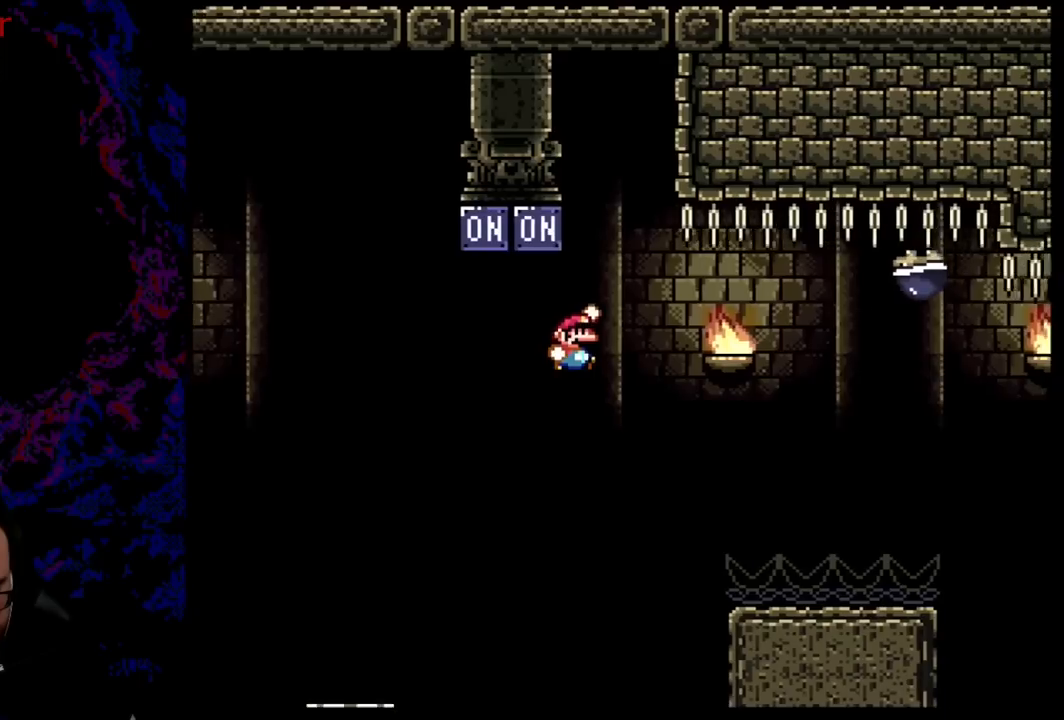
{"buttons": ["Y", "DPAD_RIGHT"], "events": []}
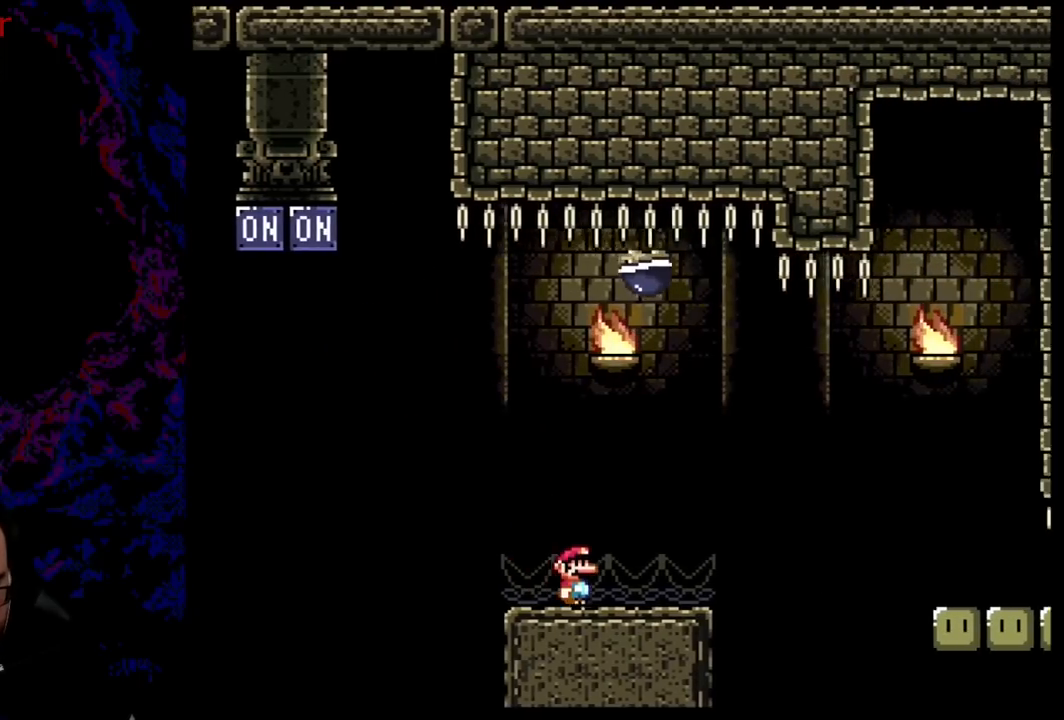
{"buttons": ["B", "Y", "DPAD_LEFT"], "events": [[33, "B", "down"], [250, "DPAD_DOWN", "down"], [267, "DPAD_DOWN", "up"], [267, "DPAD_LEFT", "down"], [267, "DPAD_RIGHT", "up"]]}
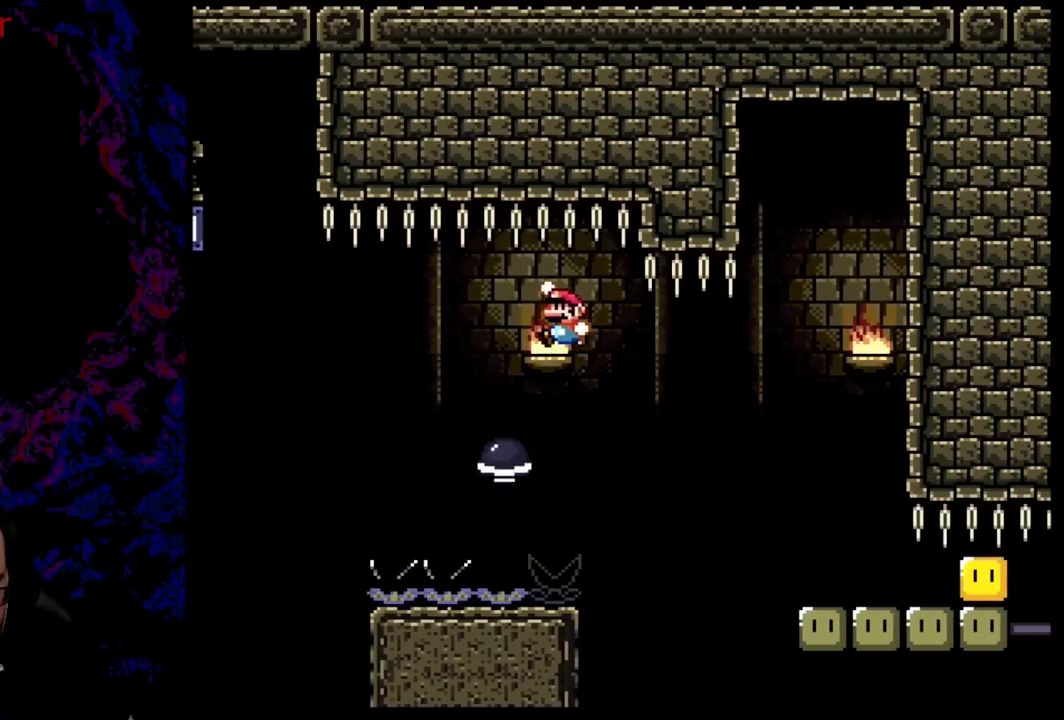
{"buttons": ["Y", "DPAD_RIGHT"], "events": [[34, "DPAD_LEFT", "up"], [84, "B", "up"], [167, "DPAD_RIGHT", "down"], [284, "DPAD_DOWN", "down"], [284, "DPAD_LEFT", "down"], [284, "DPAD_RIGHT", "up"], [301, "DPAD_DOWN", "up"], [401, "DPAD_LEFT", "up"], [401, "DPAD_RIGHT", "down"]]}
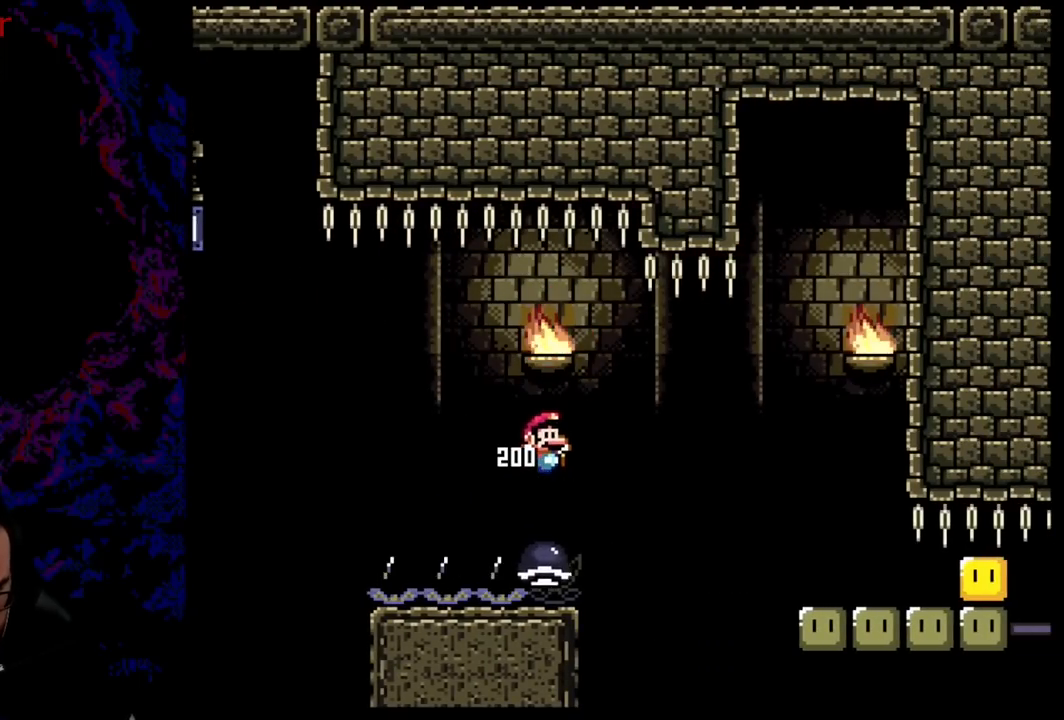
{"buttons": ["B", "Y", "DPAD_LEFT"], "events": [[100, "DPAD_RIGHT", "up"], [133, "DPAD_LEFT", "down"], [350, "B", "down"]]}
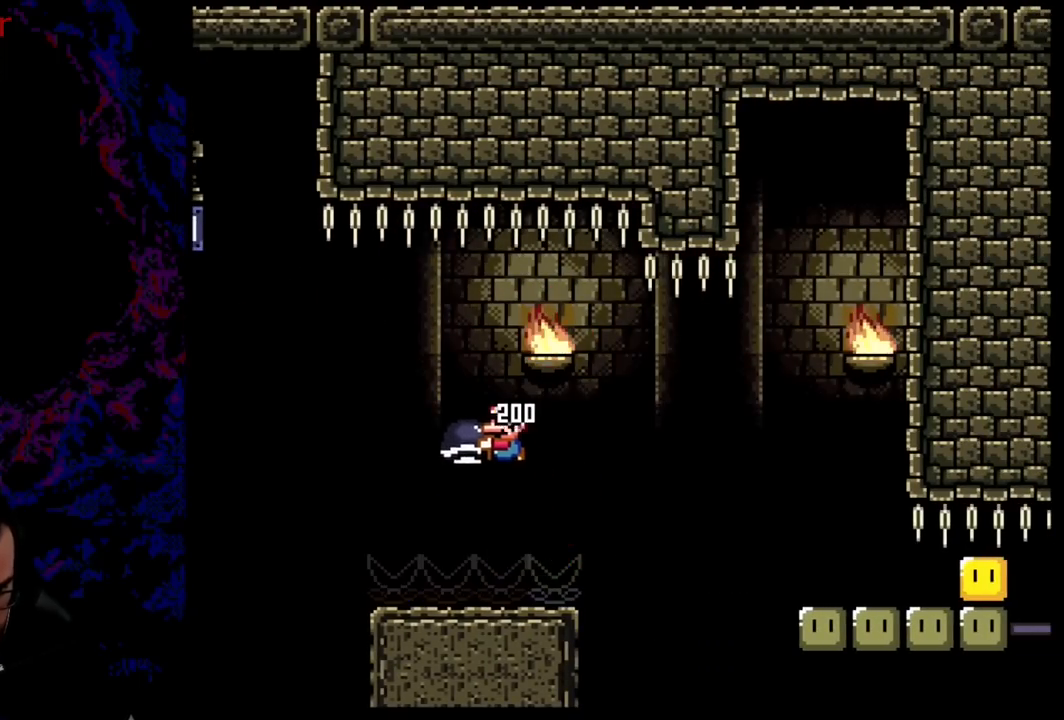
{"buttons": ["B", "Y", "DPAD_RIGHT"], "events": [[217, "DPAD_DOWN", "down"], [234, "DPAD_DOWN", "up"], [234, "DPAD_LEFT", "up"], [234, "DPAD_RIGHT", "down"]]}
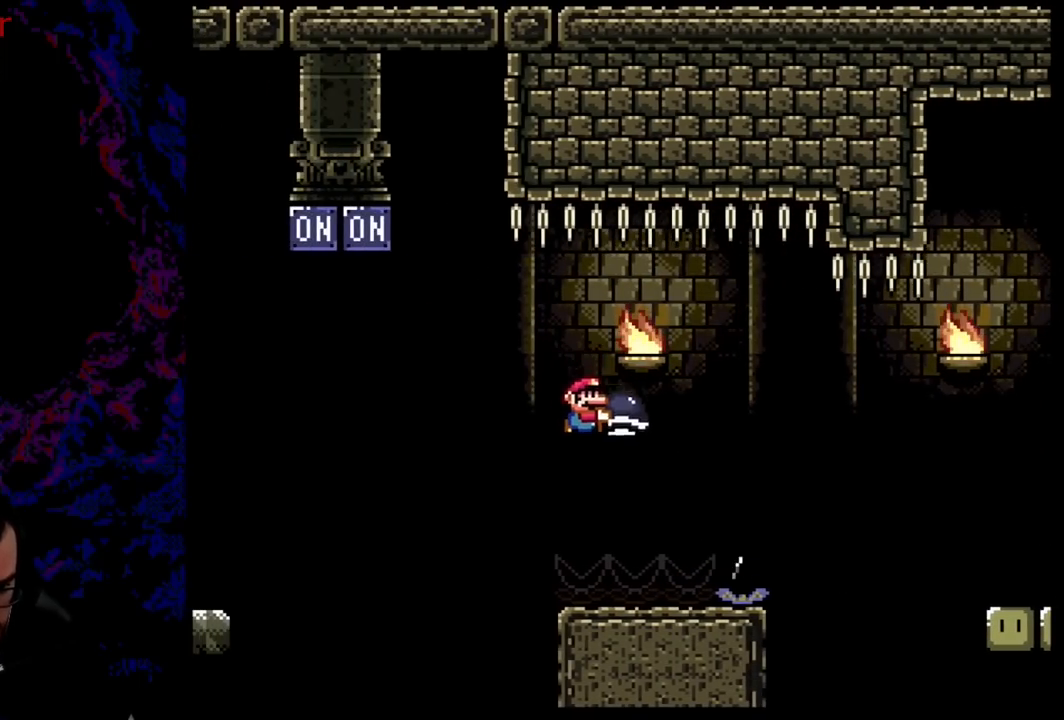
{"buttons": ["B", "Y", "DPAD_LEFT"], "events": [[16, "DPAD_LEFT", "down"], [16, "DPAD_RIGHT", "up"], [67, "B", "up"], [250, "B", "down"]]}
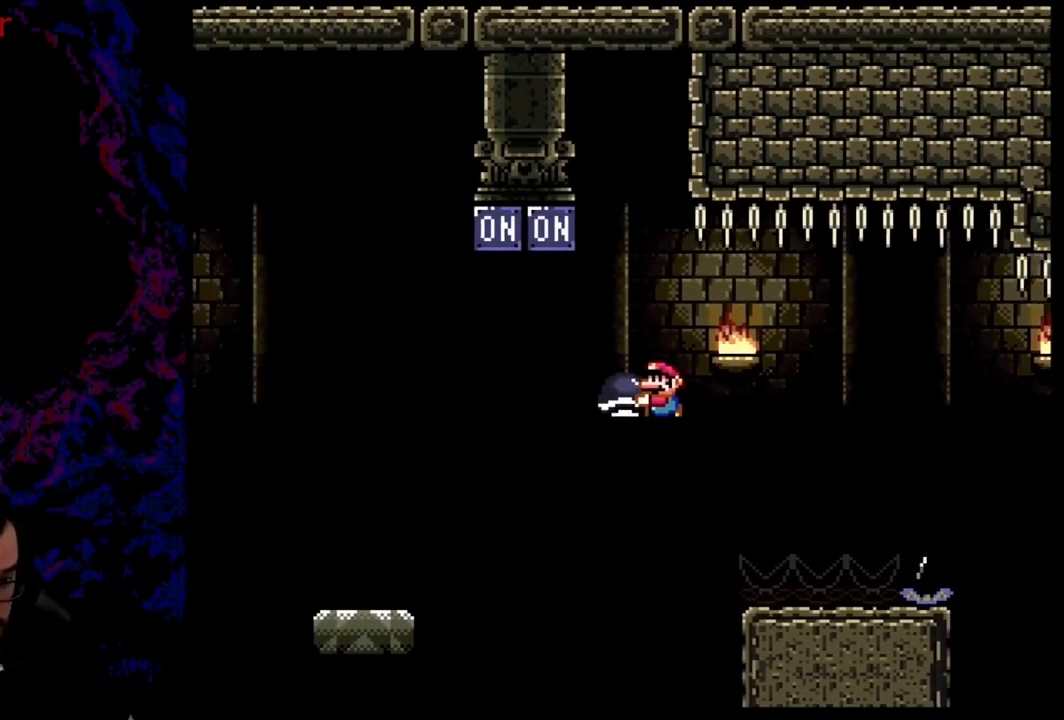
{"buttons": ["B", "Y", "DPAD_UP", "DPAD_LEFT"], "events": [[134, "DPAD_UP", "down"], [251, "Y", "up"], [367, "Y", "down"]]}
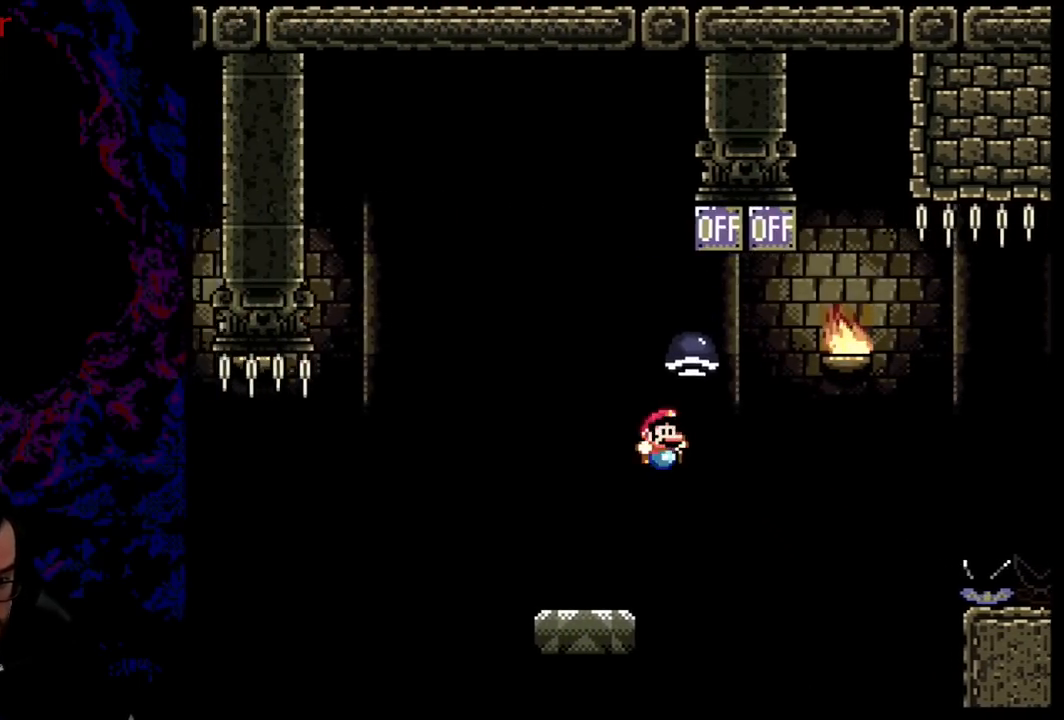
{"buttons": ["Y", "DPAD_RIGHT"], "events": [[16, "DPAD_LEFT", "up"], [16, "DPAD_RIGHT", "down"], [16, "DPAD_UP", "up"], [100, "DPAD_UP", "down"], [117, "DPAD_LEFT", "down"], [117, "DPAD_RIGHT", "up"], [117, "DPAD_UP", "up"], [283, "DPAD_LEFT", "up"], [300, "B", "up"], [317, "DPAD_RIGHT", "down"]]}
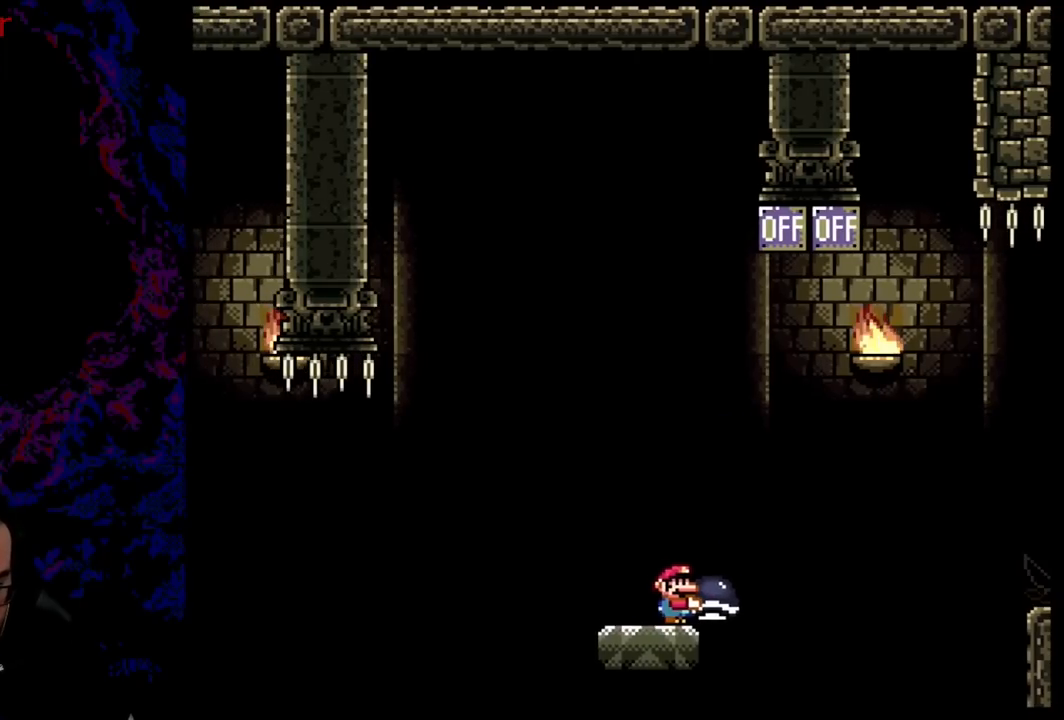
{"buttons": ["B", "Y", "DPAD_RIGHT"], "events": [[134, "B", "down"]]}
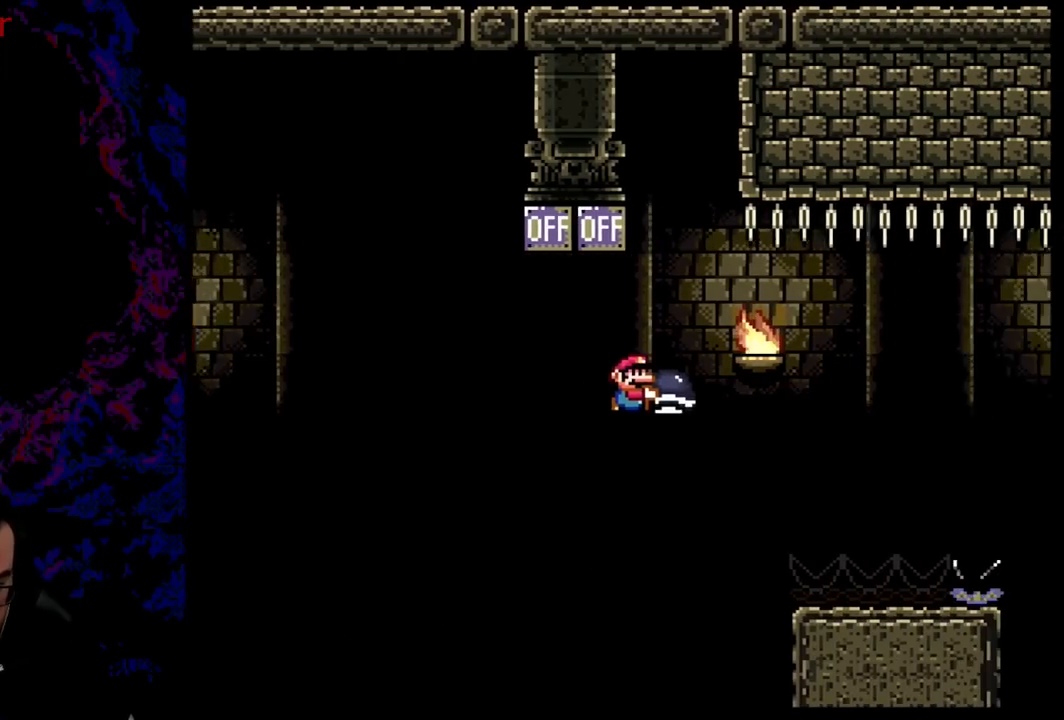
{"buttons": ["Y", "DPAD_RIGHT"], "events": [[200, "B", "up"]]}
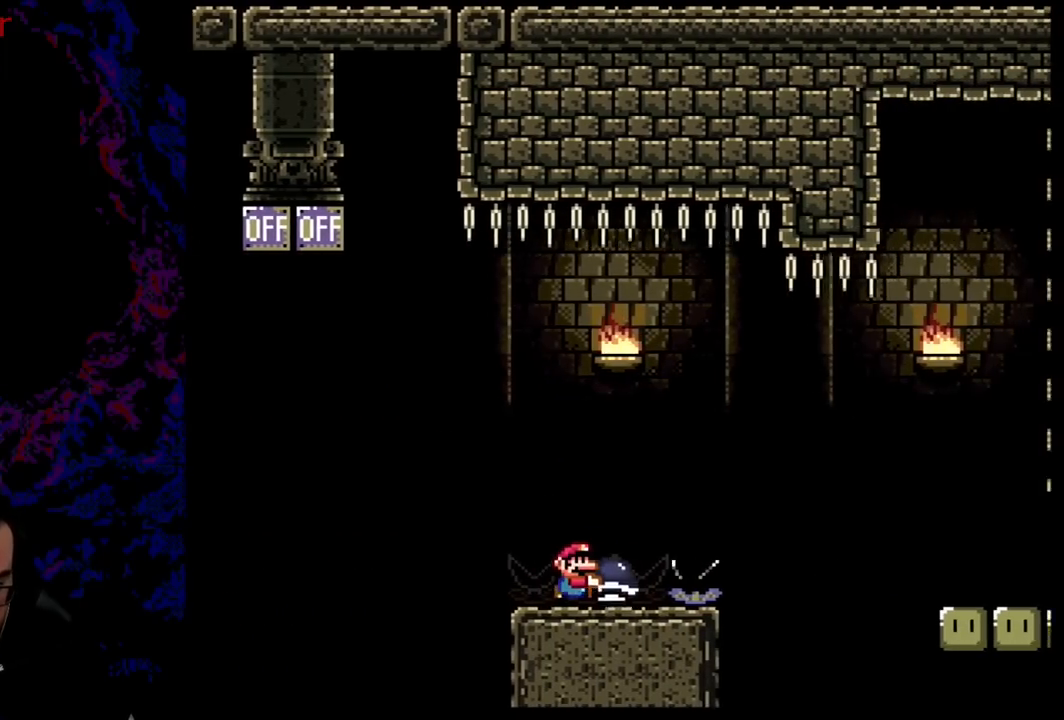
{"buttons": ["B", "Y", "DPAD_RIGHT"], "events": [[50, "B", "down"], [200, "B", "up"], [301, "B", "down"]]}
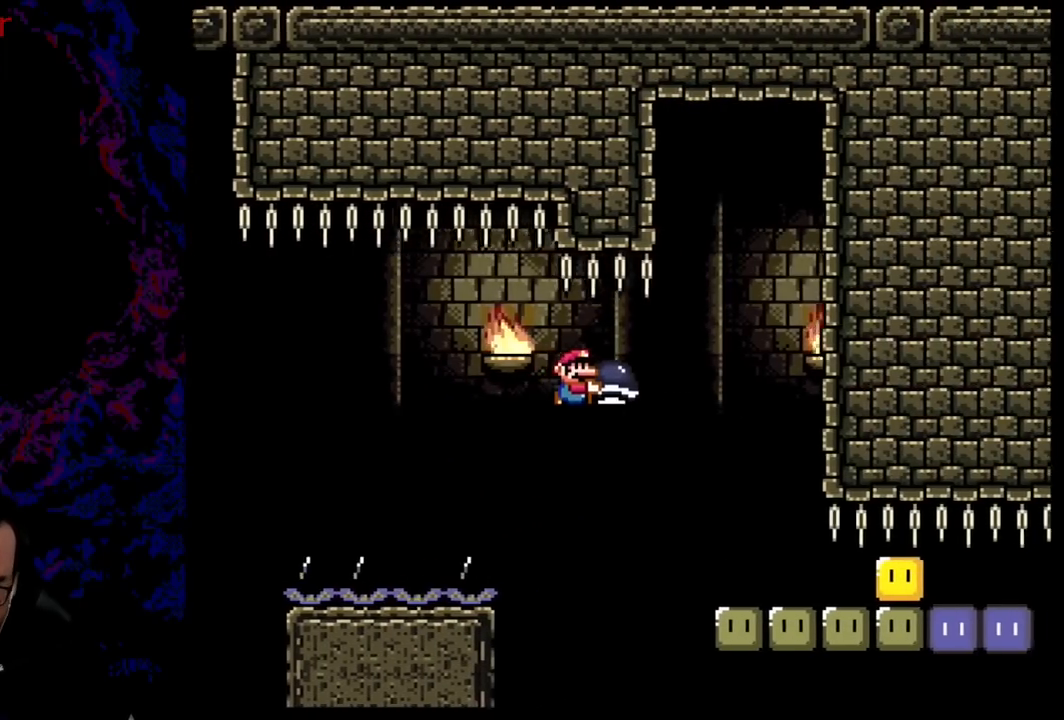
{"buttons": ["Y", "DPAD_RIGHT"], "events": [[150, "B", "up"]]}
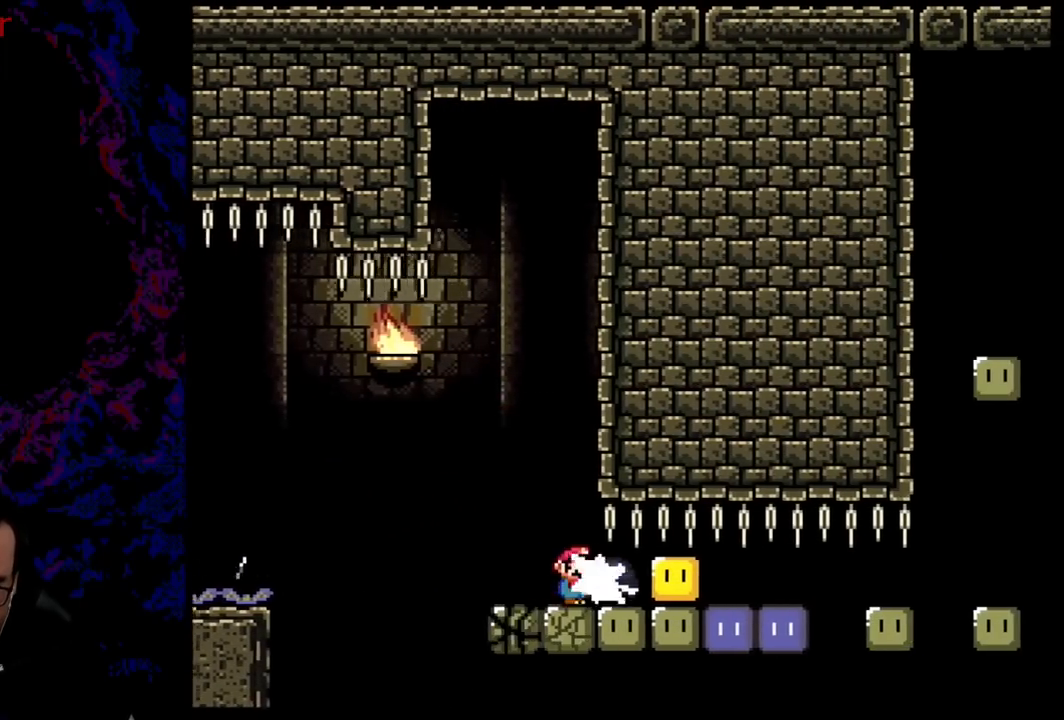
{"buttons": ["Y", "DPAD_RIGHT"], "events": [[17, "Y", "up"], [117, "Y", "down"]]}
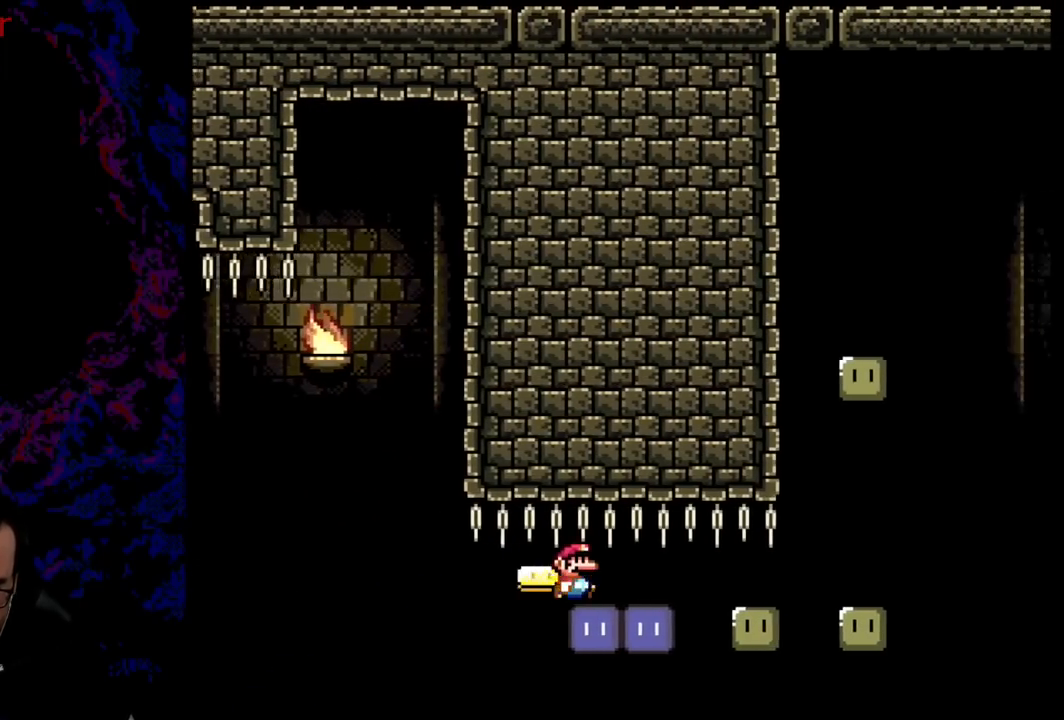
{"buttons": ["Y", "DPAD_RIGHT"], "events": []}
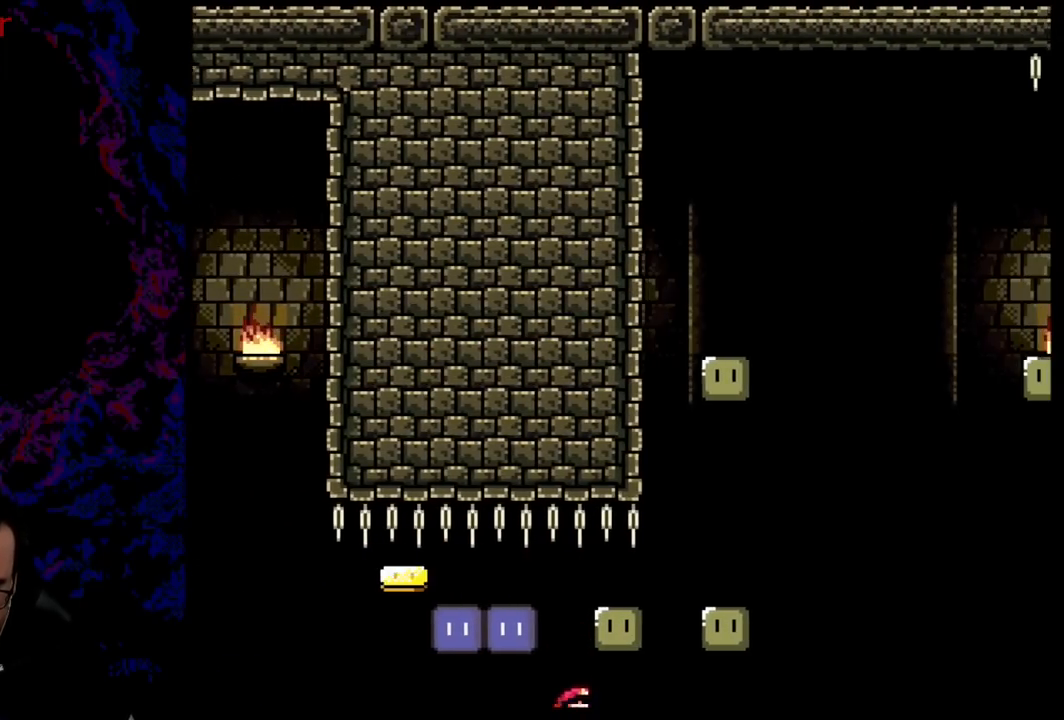
{"buttons": [], "events": [[451, "DPAD_RIGHT", "up"], [467, "Y", "up"]]}